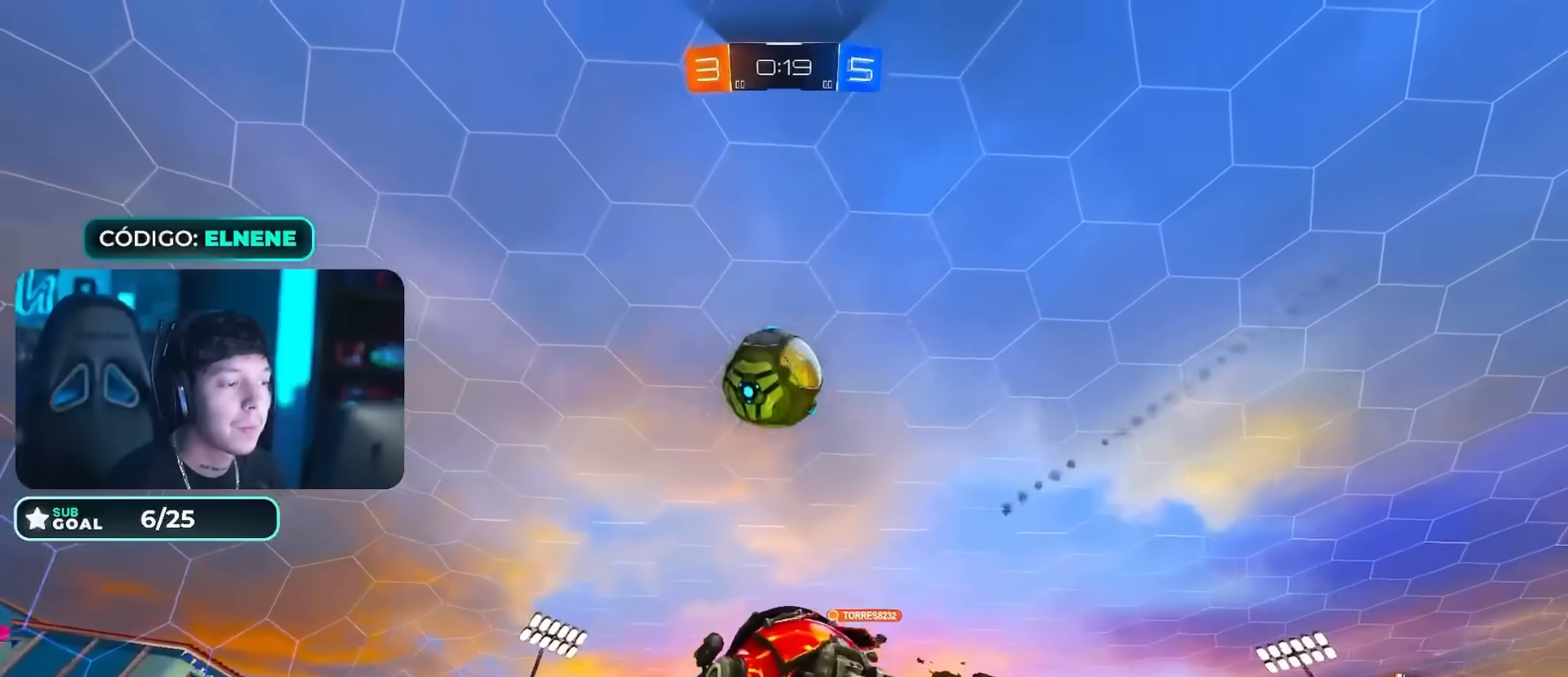
Gameplay with a controller (PlayStation layout); each line is a JSON object with the inputs held at the frame after it. "events" lists button and stick changes between this image and that frame as [ms after this image, input, new state], when the widget could be followed in between.
{"buttons": [], "left_stick": "down-right", "right_stick": "center", "events": [[33, "CROSS", "down"], [50, "L2", "down"], [83, "left_stick", "right"], [116, "CROSS", "up"], [183, "left_stick", "up-right"], [283, "L2", "up"], [350, "CIRCLE", "up"], [433, "R2", "up"], [467, "left_stick", "down-right"]]}
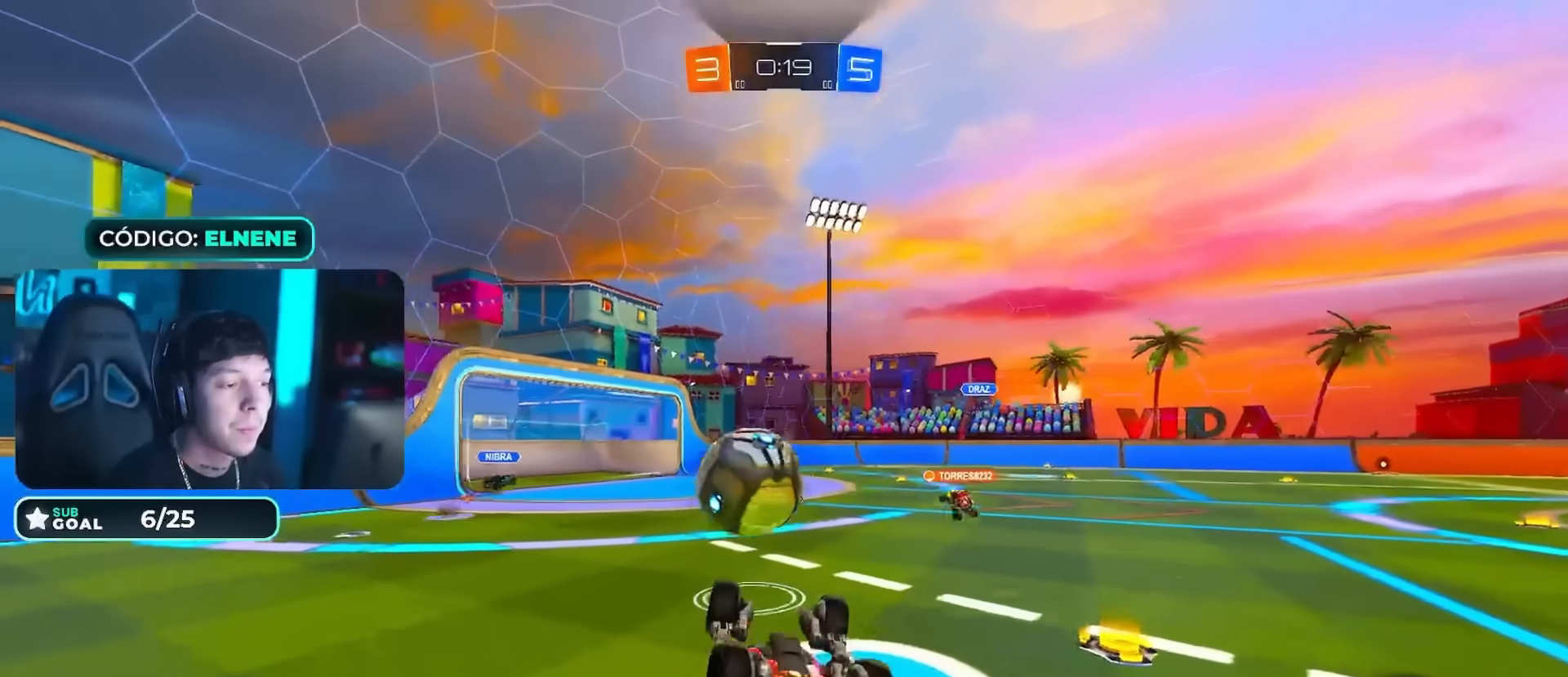
{"buttons": ["R2"], "left_stick": "down-left", "right_stick": "center", "events": [[300, "R2", "down"], [300, "left_stick", "down-left"]]}
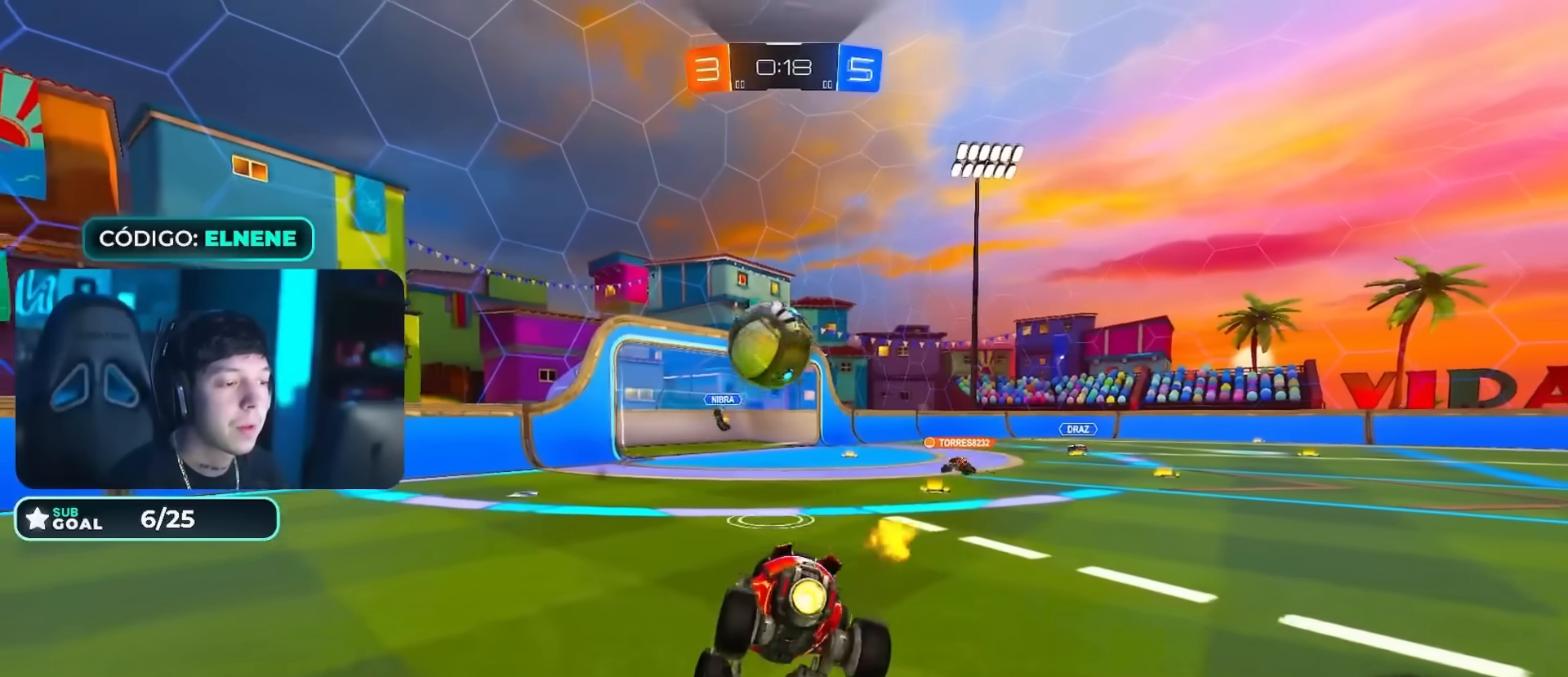
{"buttons": ["CROSS", "CIRCLE", "R2"], "left_stick": "down", "right_stick": "center", "events": [[100, "left_stick", "center"], [283, "CIRCLE", "down"], [333, "CIRCLE", "up"], [383, "CIRCLE", "down"], [400, "left_stick", "right"], [500, "CROSS", "down"], [500, "left_stick", "down"]]}
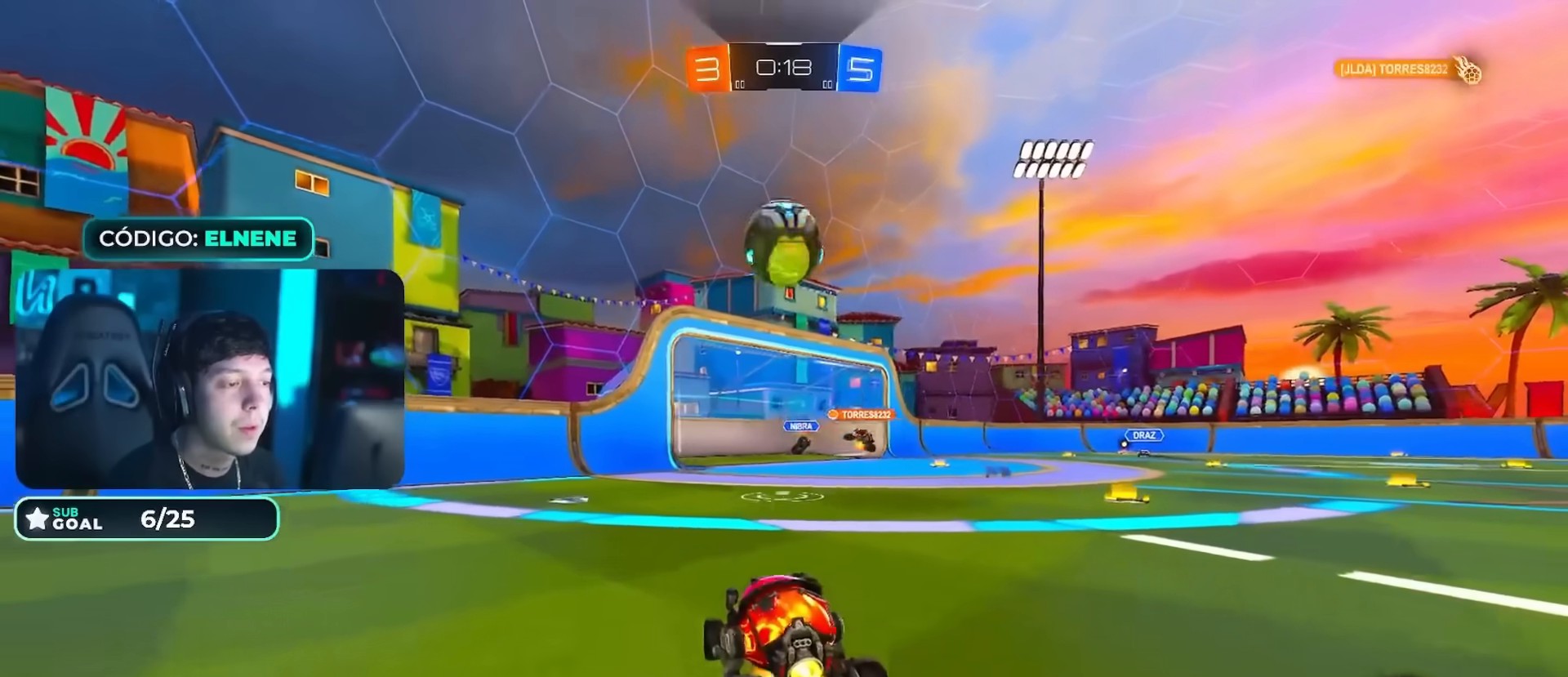
{"buttons": ["CIRCLE", "R2"], "left_stick": "left", "right_stick": "center", "events": [[267, "CROSS", "up"], [367, "CIRCLE", "up"], [450, "CIRCLE", "down"], [484, "left_stick", "left"]]}
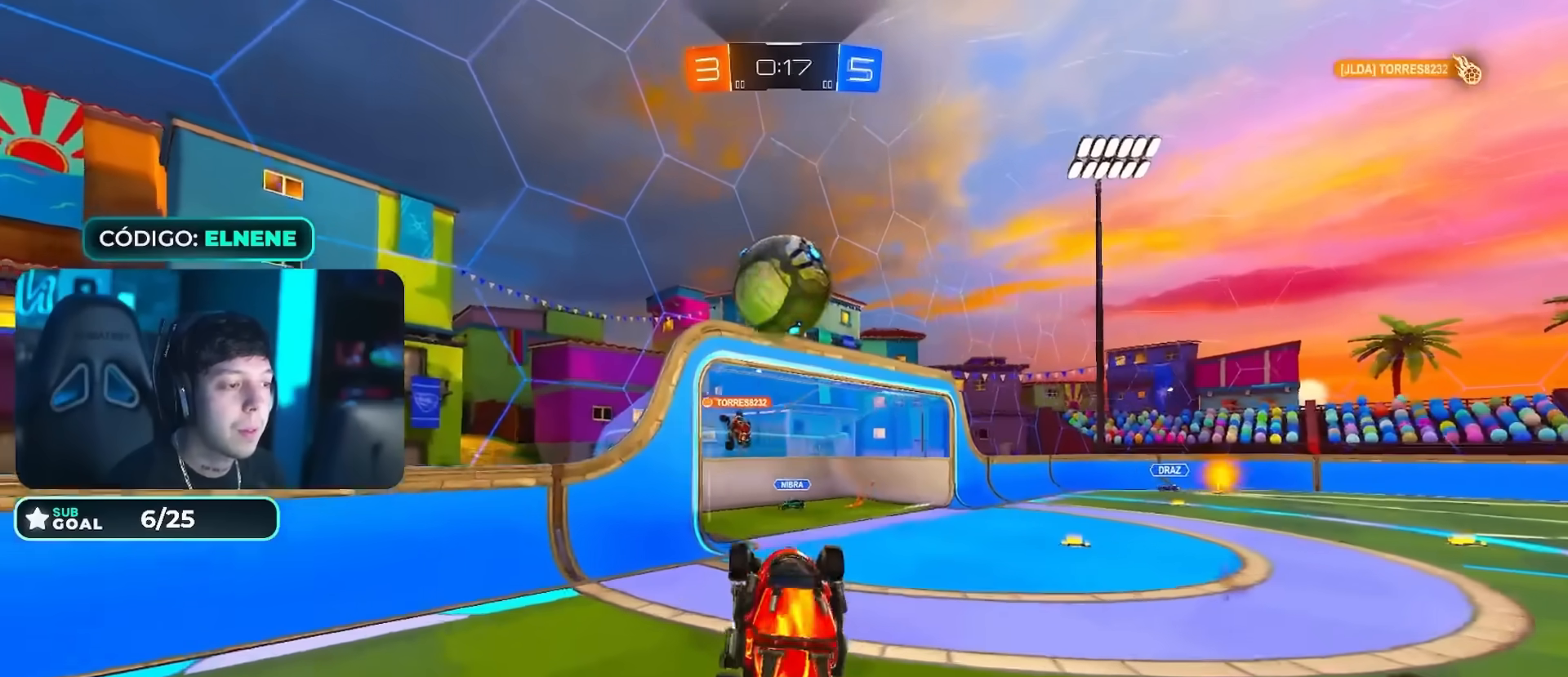
{"buttons": ["CIRCLE", "R2"], "left_stick": "up-right", "right_stick": "center", "events": [[133, "left_stick", "up-left"], [417, "left_stick", "up-right"]]}
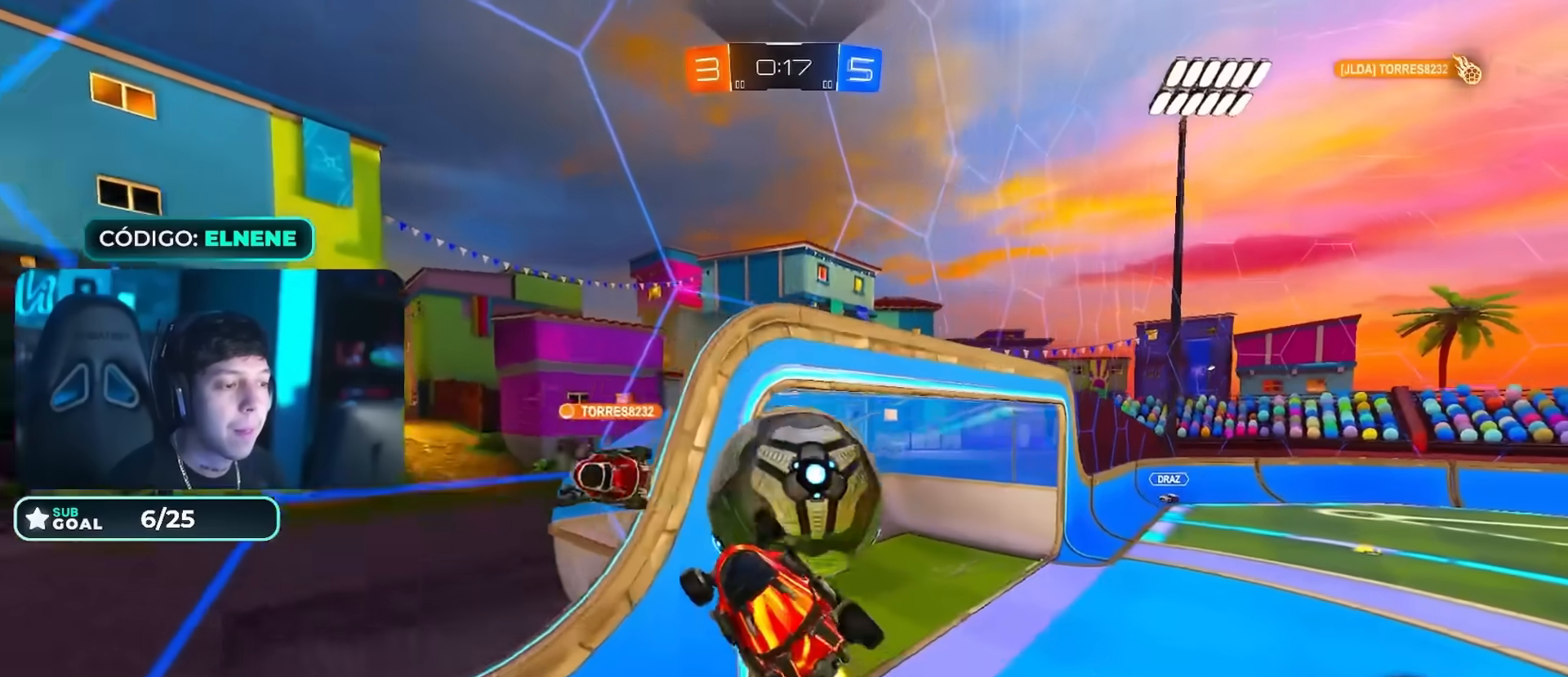
{"buttons": ["R2"], "left_stick": "down-right", "right_stick": "center", "events": [[33, "CROSS", "down"], [83, "left_stick", "down-right"], [184, "CROSS", "up"], [250, "CIRCLE", "up"]]}
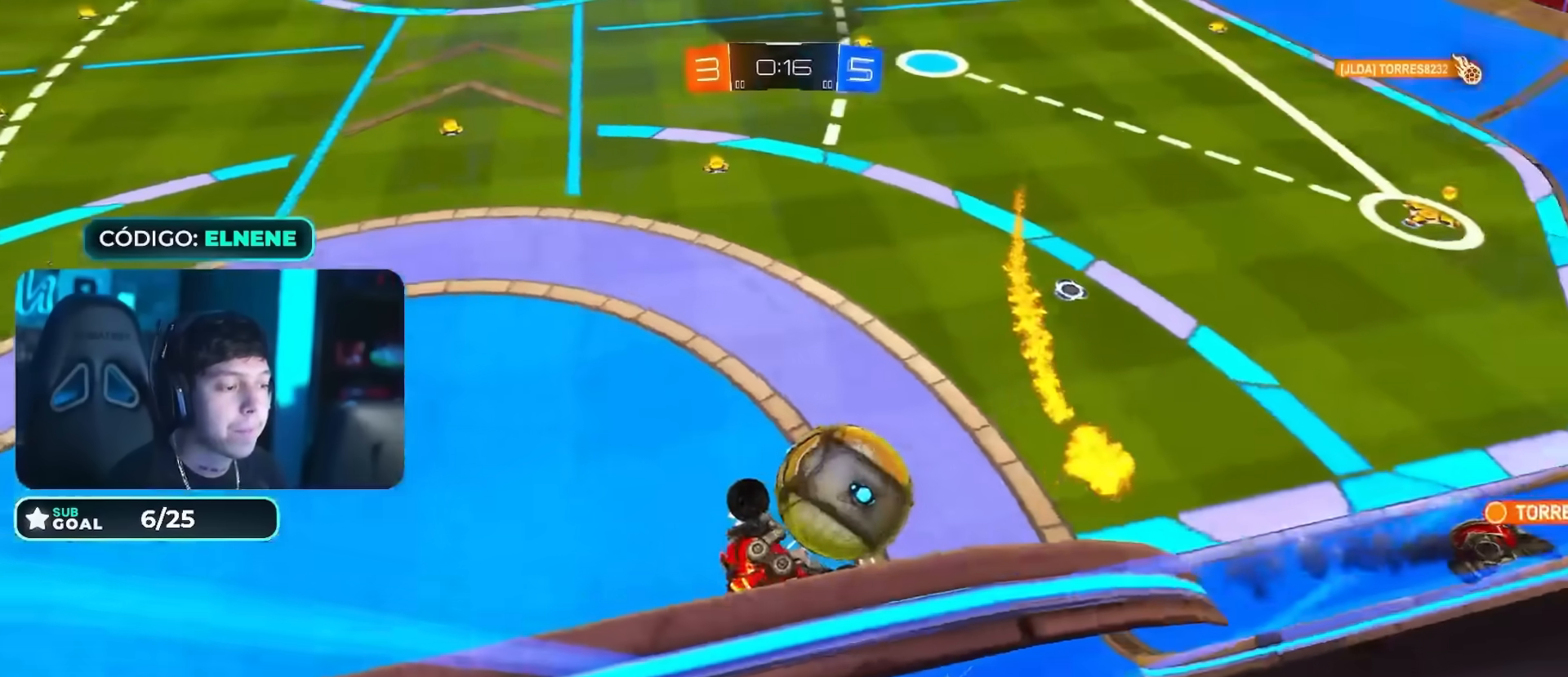
{"buttons": [], "left_stick": "right", "right_stick": "center", "events": [[100, "left_stick", "right"], [467, "R2", "up"]]}
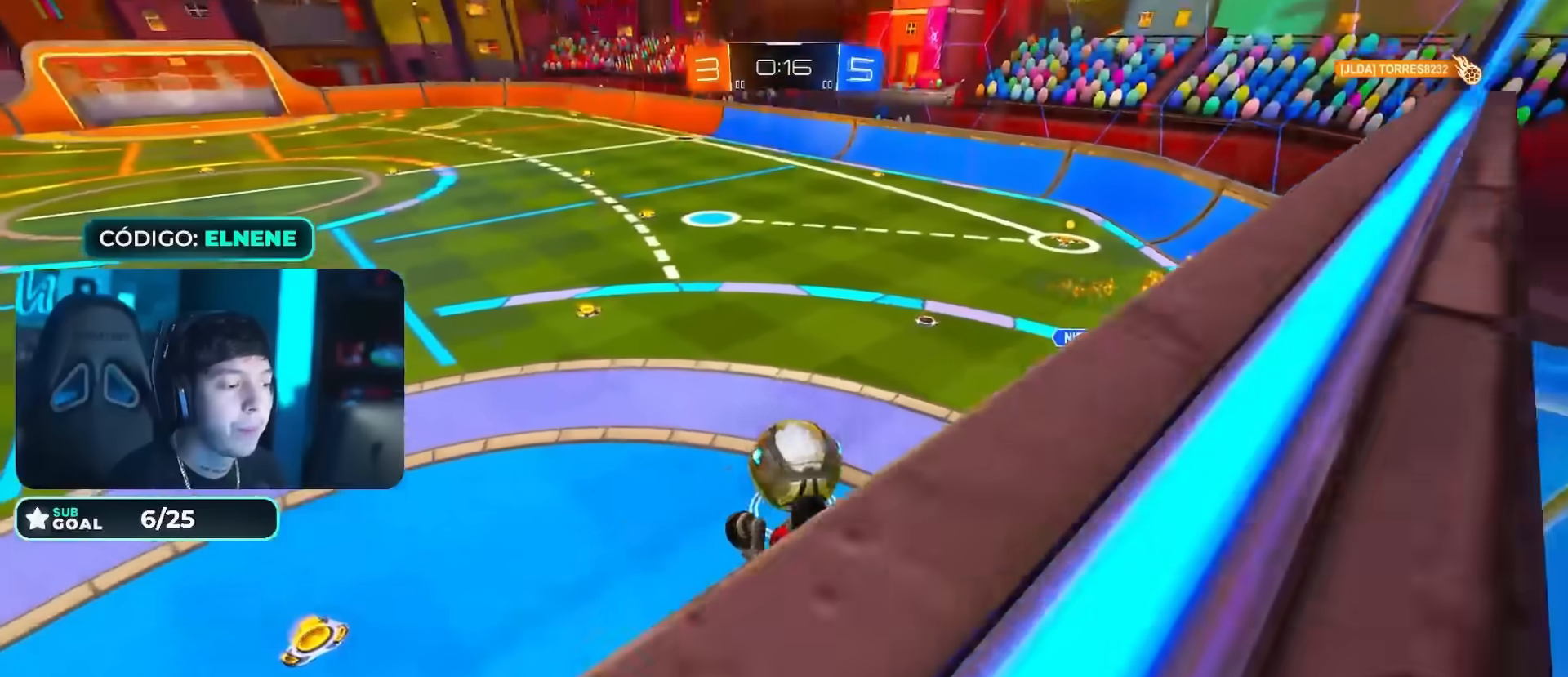
{"buttons": ["L2", "R2"], "left_stick": "down-right", "right_stick": "center", "events": [[83, "L2", "down"], [117, "left_stick", "down-right"], [300, "R2", "down"], [350, "L2", "up"], [484, "L2", "down"]]}